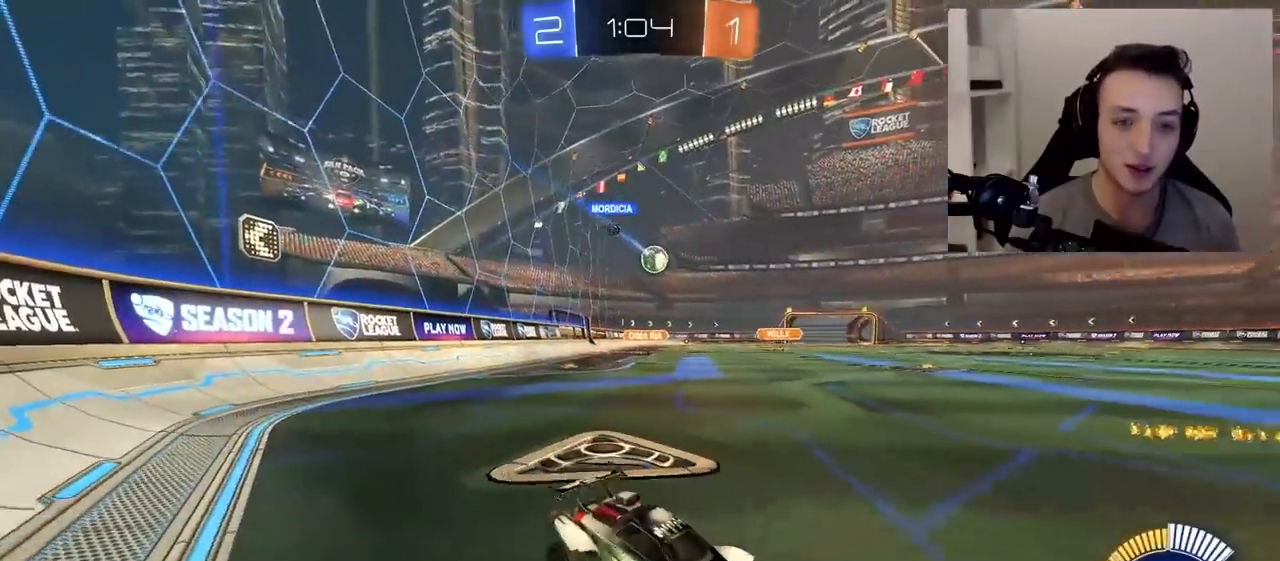
Gameplay with a controller (PlayStation layout); each line is a JSON object with the inputs held at the frame after it. "events" lists button and stick changes between this image and that frame as [ms after this image, input, new state], when the widget could be followed in between. Not read: L3 R3.
{"buttons": ["R1", "R2"], "left_stick": "up-right", "right_stick": "center", "events": [[167, "left_stick", "up-left"], [350, "left_stick", "center"], [467, "left_stick", "up-right"]]}
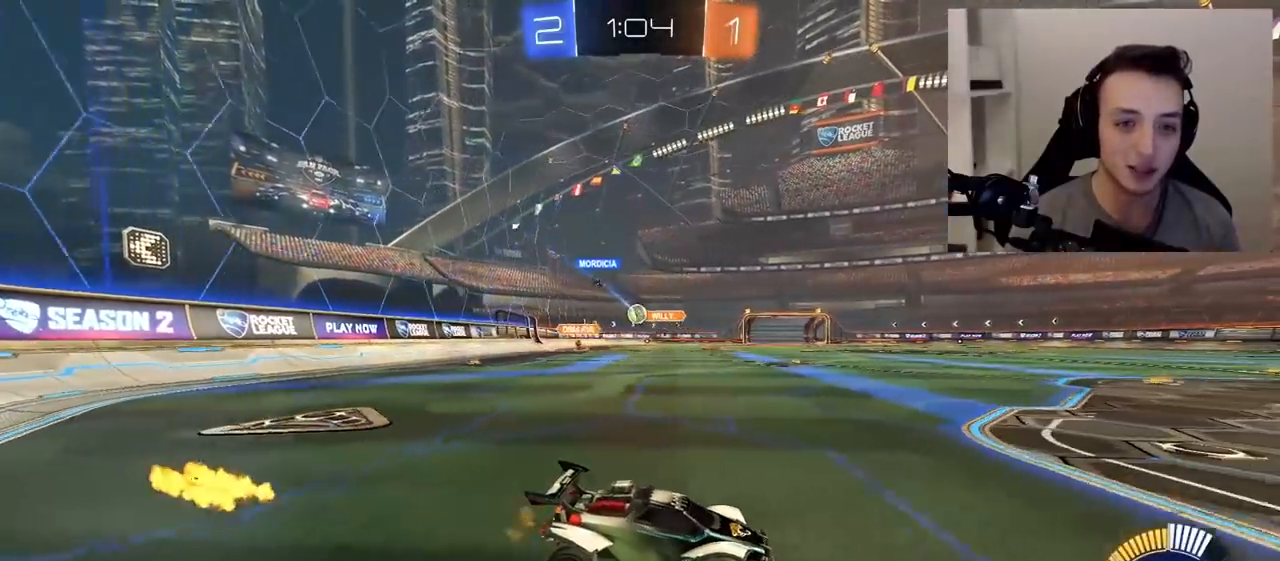
{"buttons": ["L1", "R2"], "left_stick": "up-left", "right_stick": "center", "events": [[17, "left_stick", "up"], [117, "left_stick", "up-left"], [200, "R1", "up"], [300, "R1", "down"], [350, "L1", "down"], [367, "R1", "up"]]}
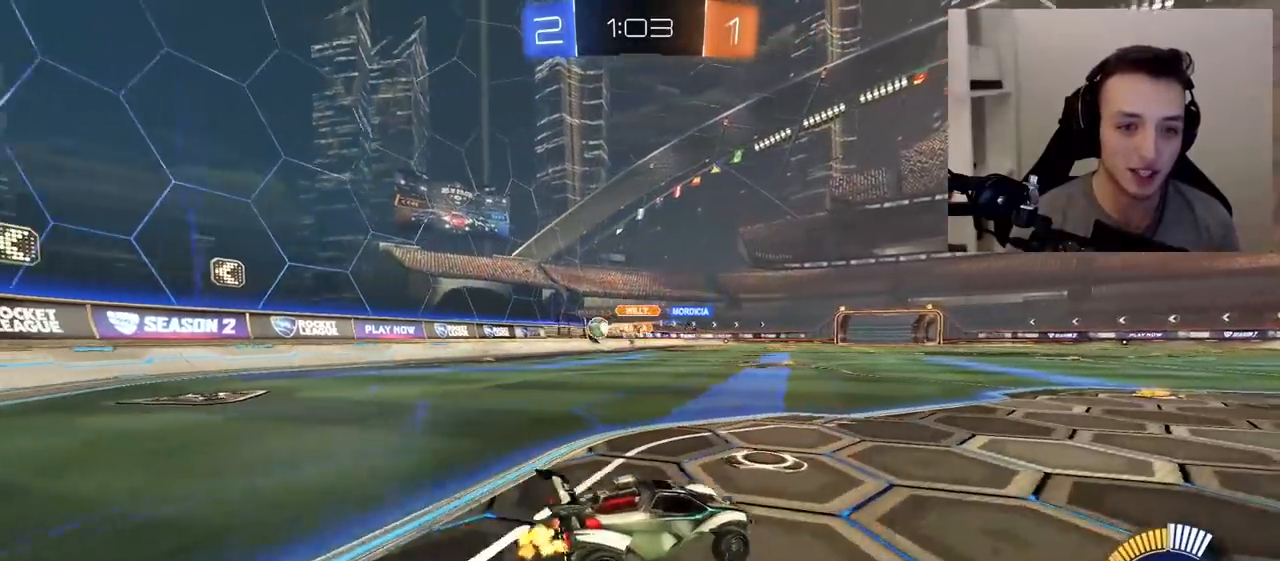
{"buttons": ["R2"], "left_stick": "up-left", "right_stick": "center", "events": [[17, "L1", "up"], [267, "L1", "down"], [367, "L1", "up"]]}
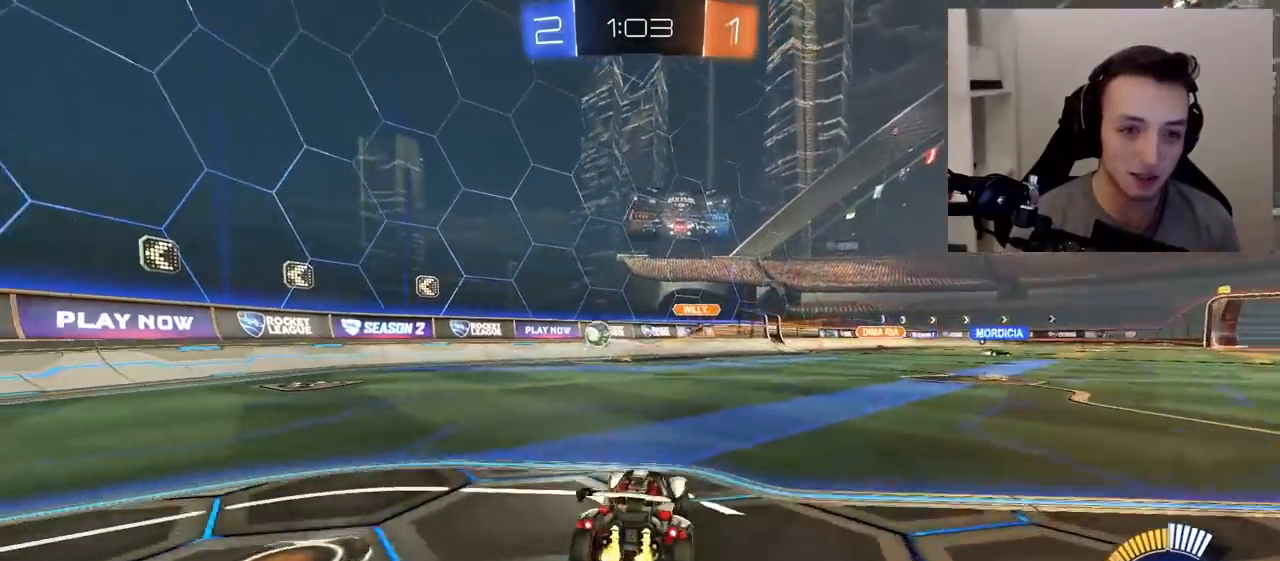
{"buttons": ["R1", "R2"], "left_stick": "up-left", "right_stick": "center", "events": [[117, "R1", "down"]]}
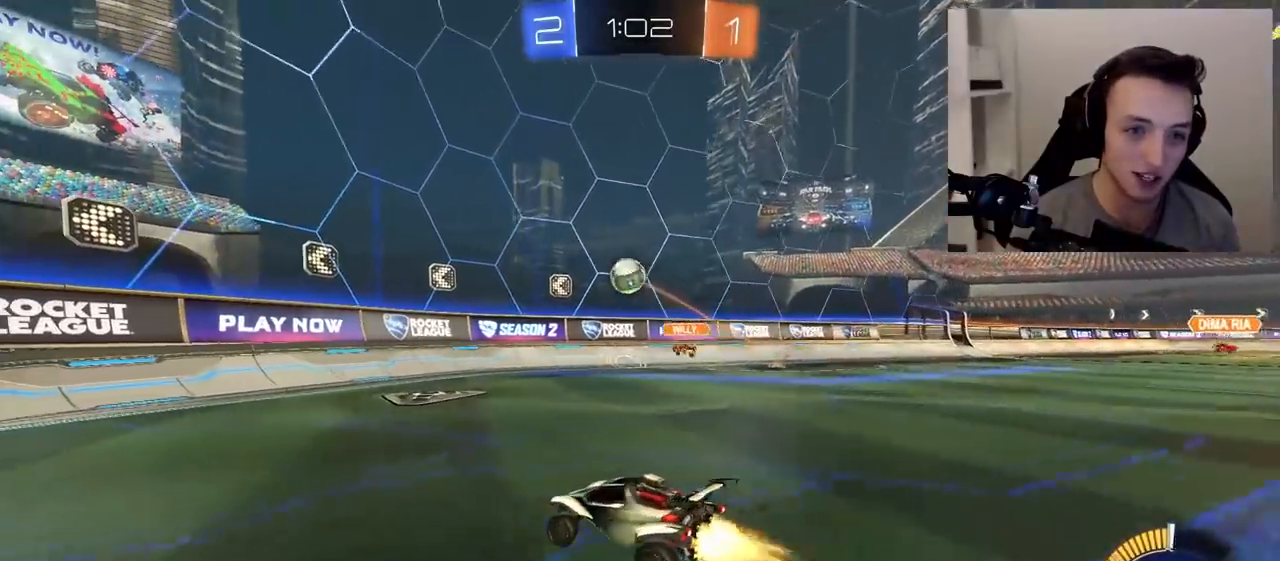
{"buttons": ["R2"], "left_stick": "up-left", "right_stick": "center", "events": [[167, "R1", "up"]]}
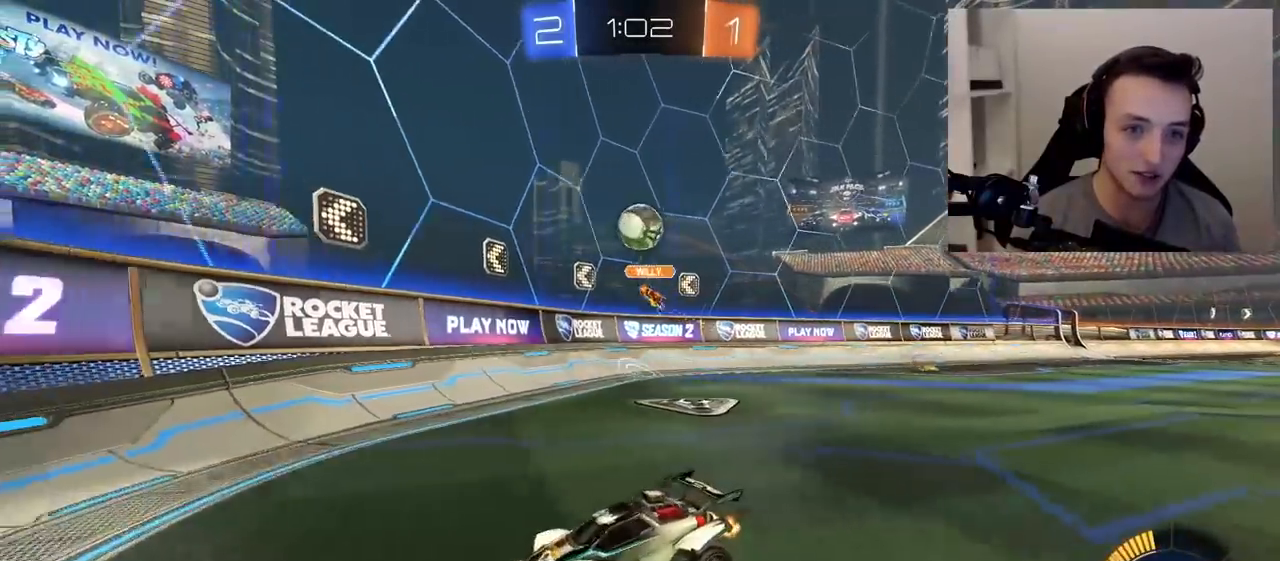
{"buttons": ["R1", "R2"], "left_stick": "left", "right_stick": "center", "events": [[17, "L2", "down"], [167, "left_stick", "center"], [217, "L2", "up"], [350, "R1", "down"], [467, "left_stick", "left"]]}
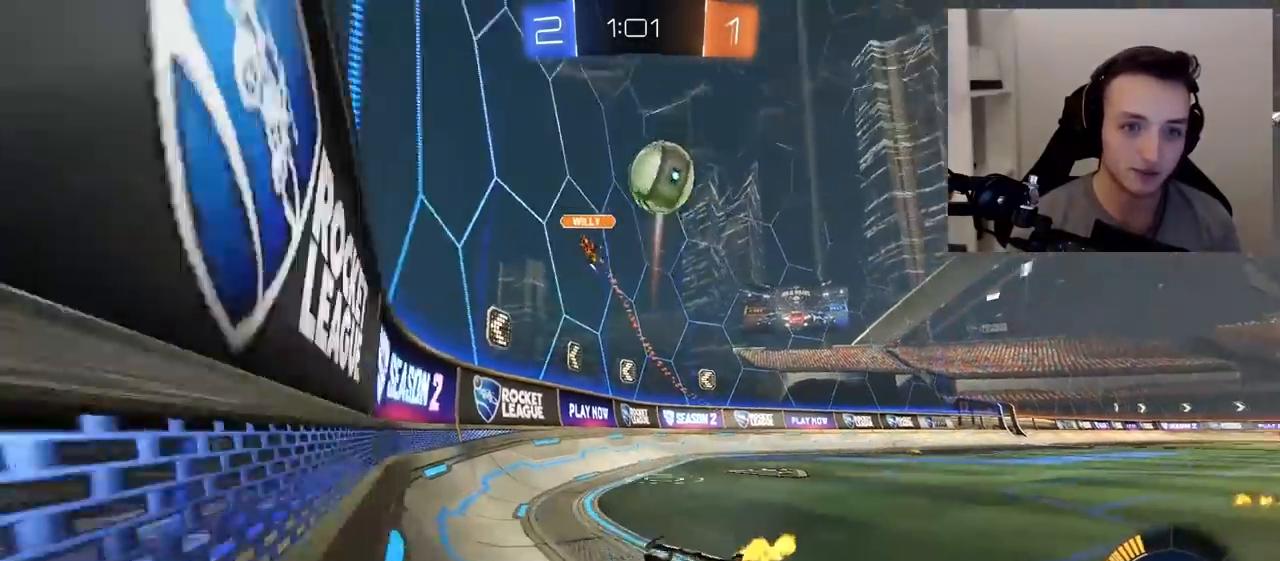
{"buttons": ["CROSS", "R1", "R2"], "left_stick": "down-left", "right_stick": "center", "events": [[250, "left_stick", "center"], [333, "R1", "up"], [417, "CROSS", "down"], [450, "left_stick", "down-left"], [500, "R1", "down"]]}
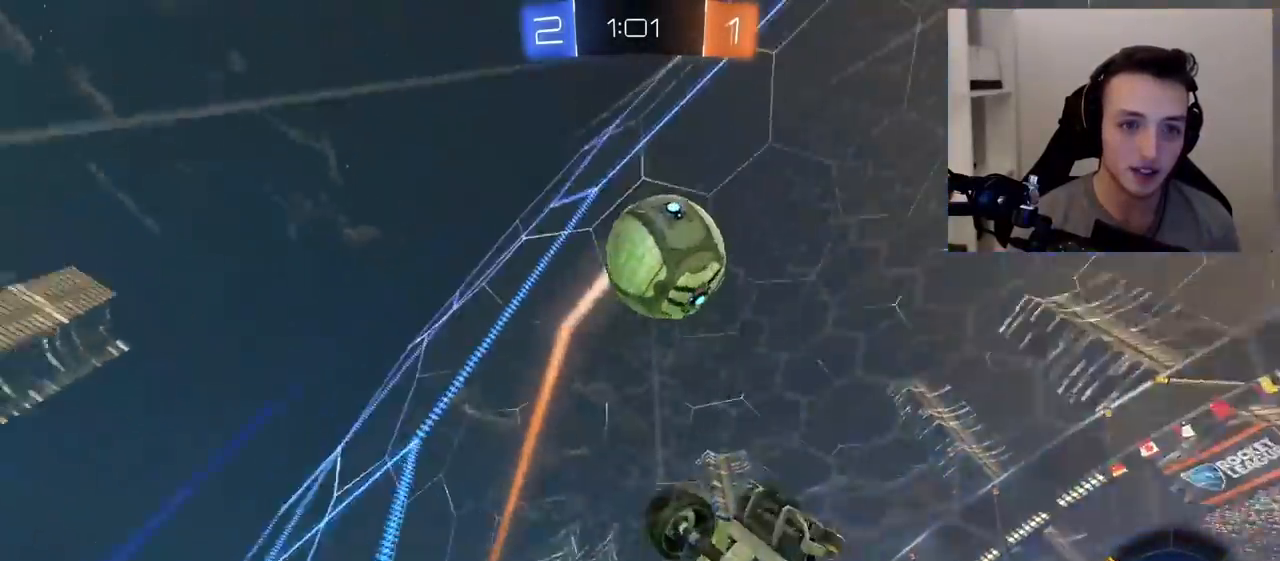
{"buttons": ["CROSS", "L1", "R1", "R2"], "left_stick": "up-right", "right_stick": "center", "events": [[33, "L1", "down"], [100, "left_stick", "down-right"], [167, "CROSS", "up"], [217, "left_stick", "down-left"], [367, "left_stick", "up-left"], [450, "CROSS", "down"], [467, "left_stick", "up-right"]]}
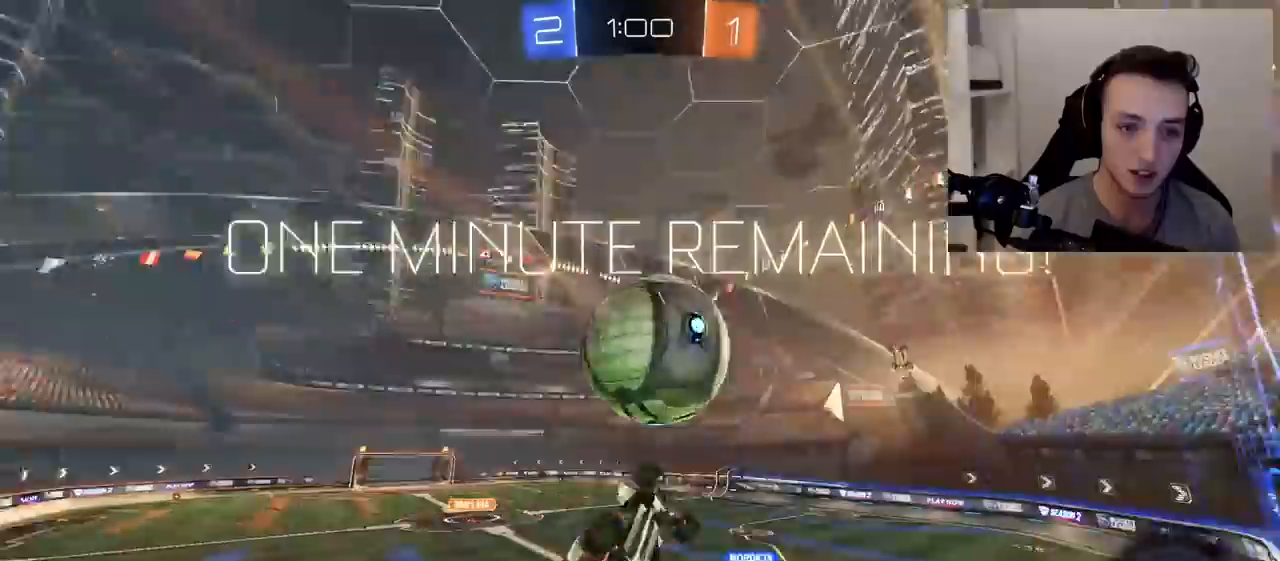
{"buttons": ["L1", "R2"], "left_stick": "right", "right_stick": "center", "events": [[17, "left_stick", "down-right"], [67, "left_stick", "down"], [150, "CROSS", "up"], [283, "R1", "up"], [333, "R1", "down"], [400, "R1", "up"], [500, "left_stick", "right"]]}
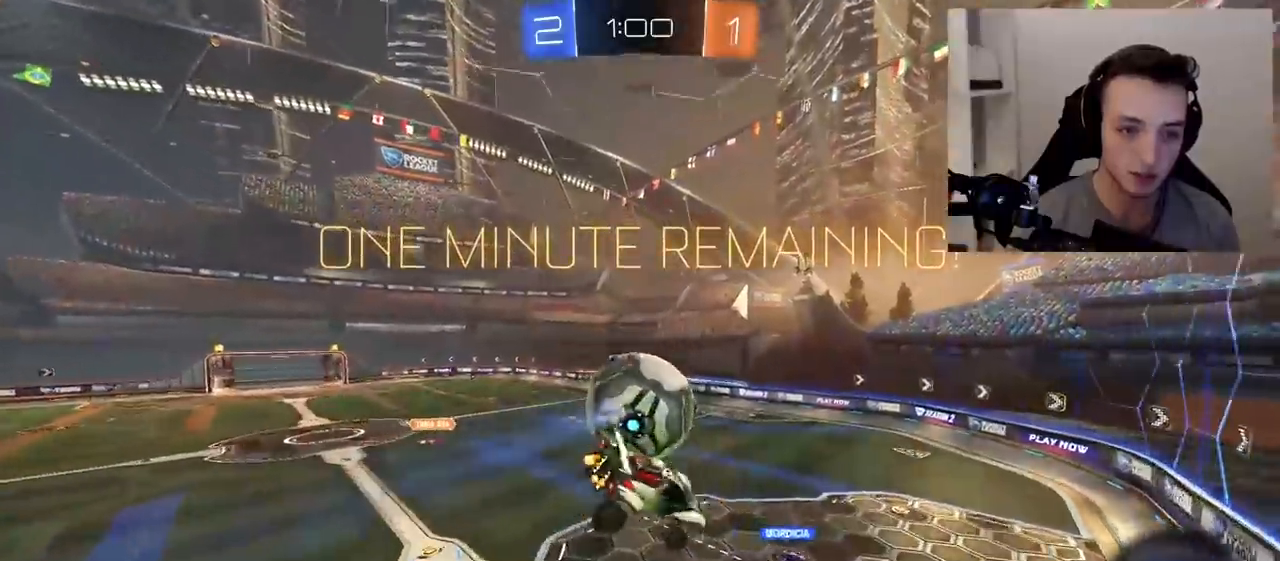
{"buttons": ["L1", "R2"], "left_stick": "right", "right_stick": "center", "events": [[50, "R2", "up"], [167, "R2", "down"]]}
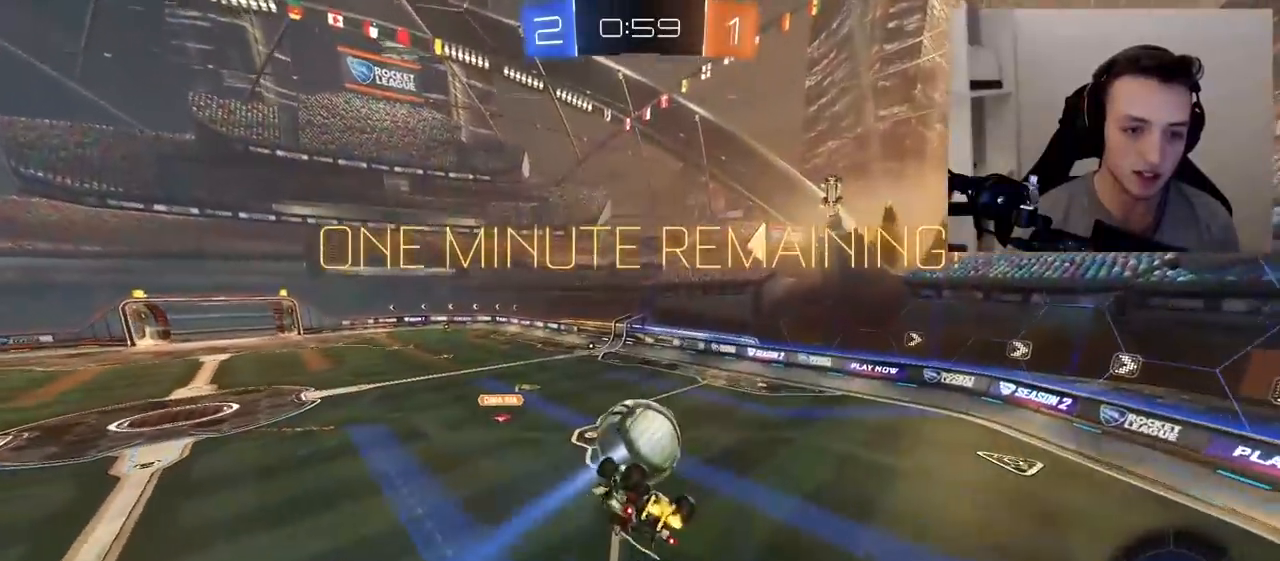
{"buttons": ["R1", "R2"], "left_stick": "center", "right_stick": "center", "events": [[67, "L1", "up"], [233, "R1", "down"], [250, "left_stick", "up-right"], [383, "left_stick", "center"]]}
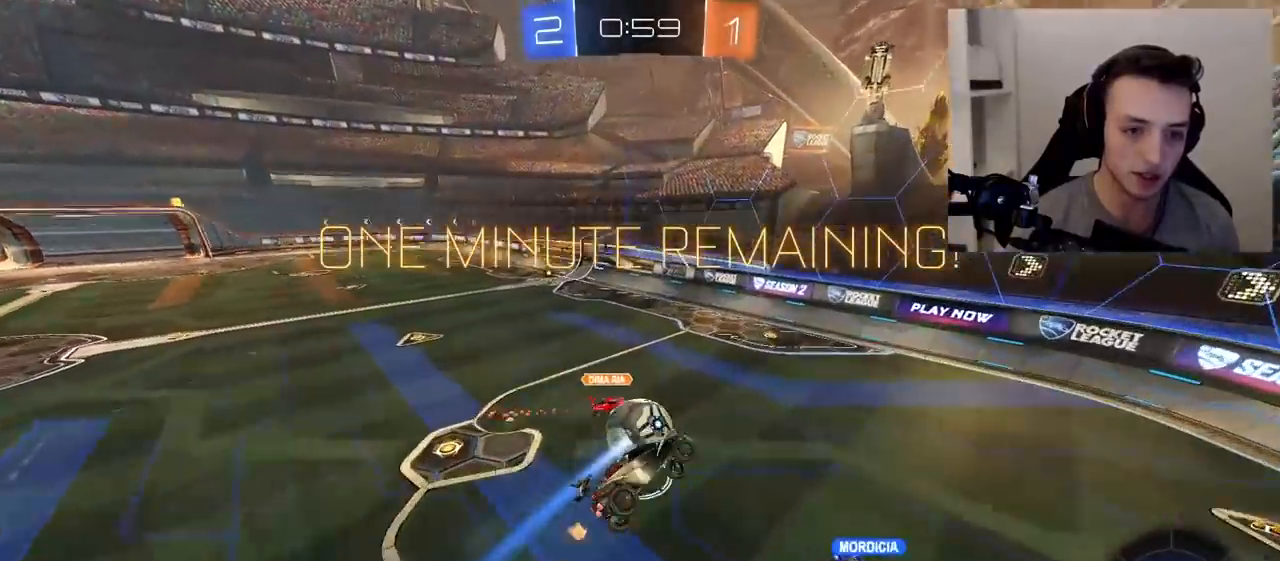
{"buttons": ["L1", "R2"], "left_stick": "right", "right_stick": "center", "events": [[17, "left_stick", "left"], [50, "R1", "up"], [217, "left_stick", "down-left"], [283, "R1", "down"], [400, "left_stick", "right"], [417, "R1", "up"], [433, "L1", "down"]]}
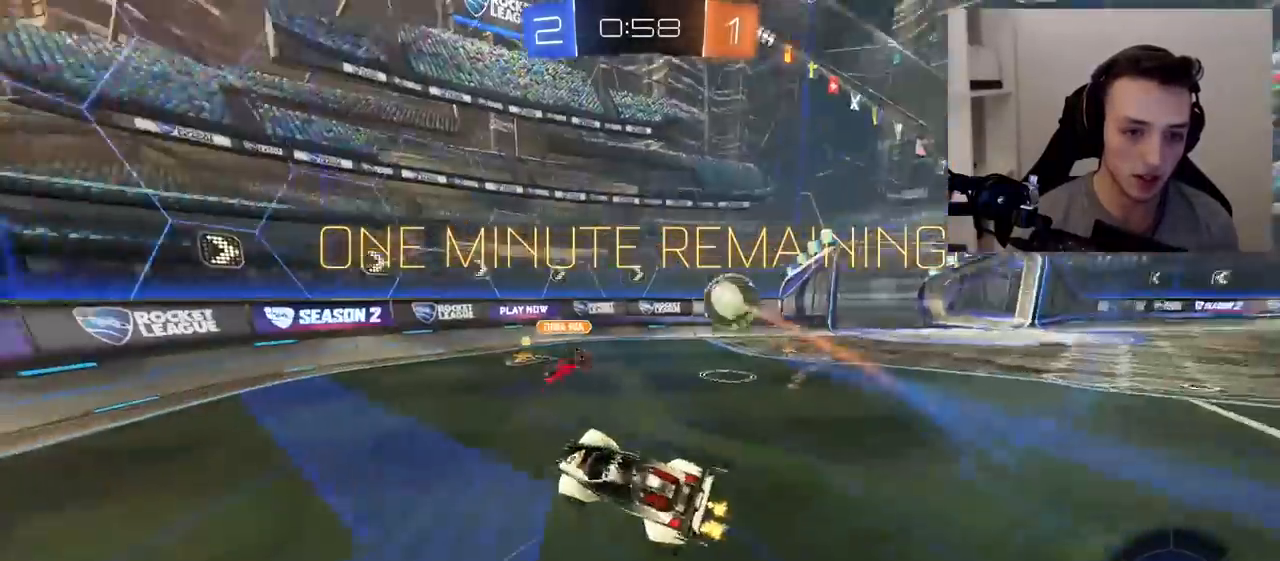
{"buttons": ["R2"], "left_stick": "up-right", "right_stick": "center", "events": [[50, "L1", "up"], [133, "left_stick", "center"], [200, "left_stick", "up-right"]]}
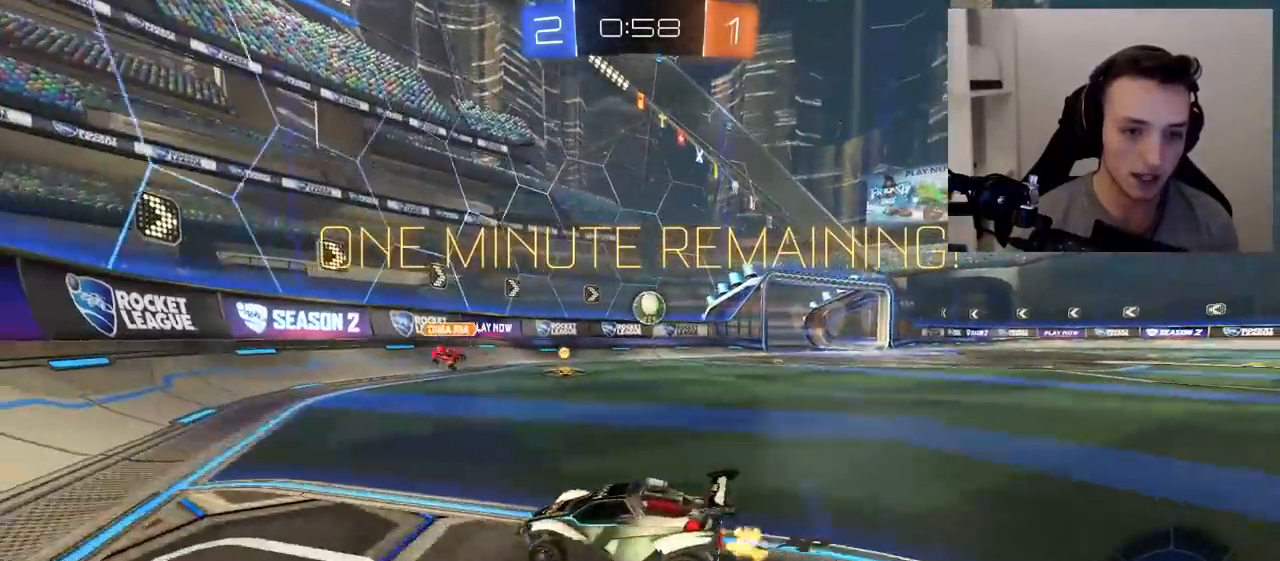
{"buttons": ["R1", "R2"], "left_stick": "right", "right_stick": "center", "events": [[17, "L1", "down"], [83, "L1", "up"], [167, "R1", "down"], [433, "left_stick", "right"]]}
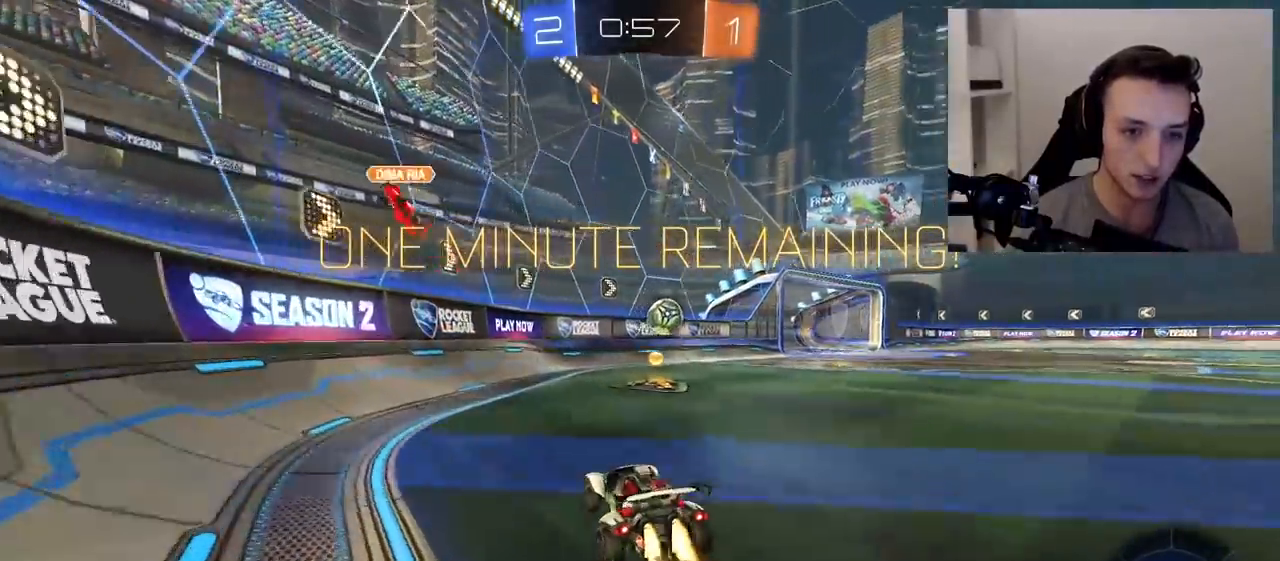
{"buttons": ["R1", "R2"], "left_stick": "right", "right_stick": "center", "events": []}
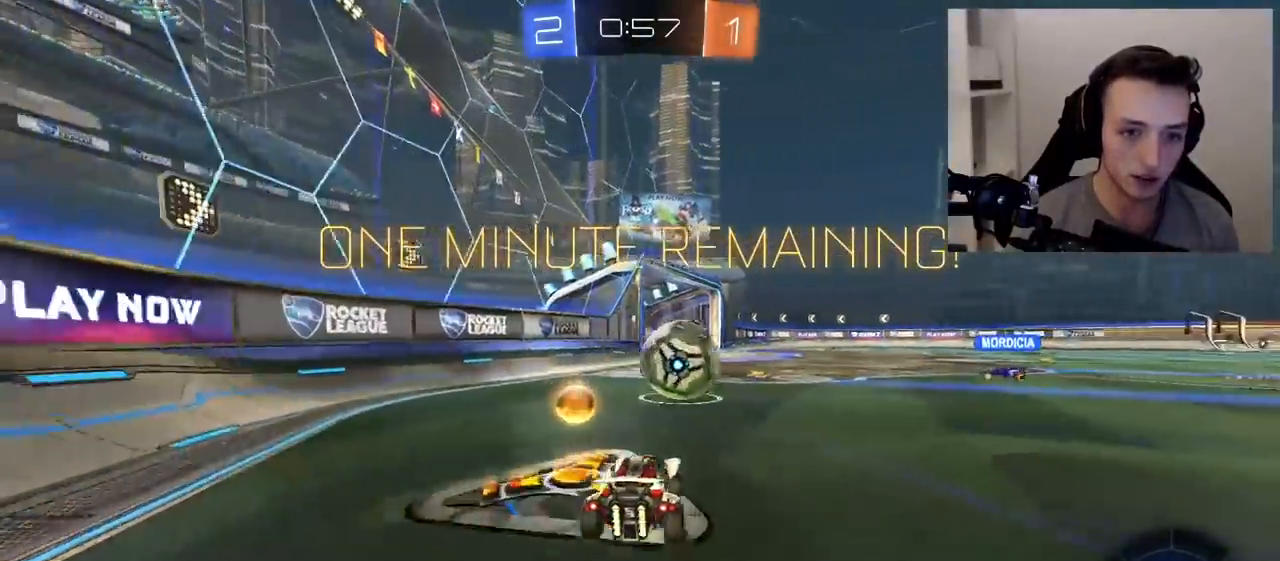
{"buttons": ["L1", "R1", "R2"], "left_stick": "right", "right_stick": "center", "events": [[17, "CROSS", "down"], [67, "L1", "down"], [117, "CROSS", "up"], [167, "CROSS", "down"], [483, "CROSS", "up"]]}
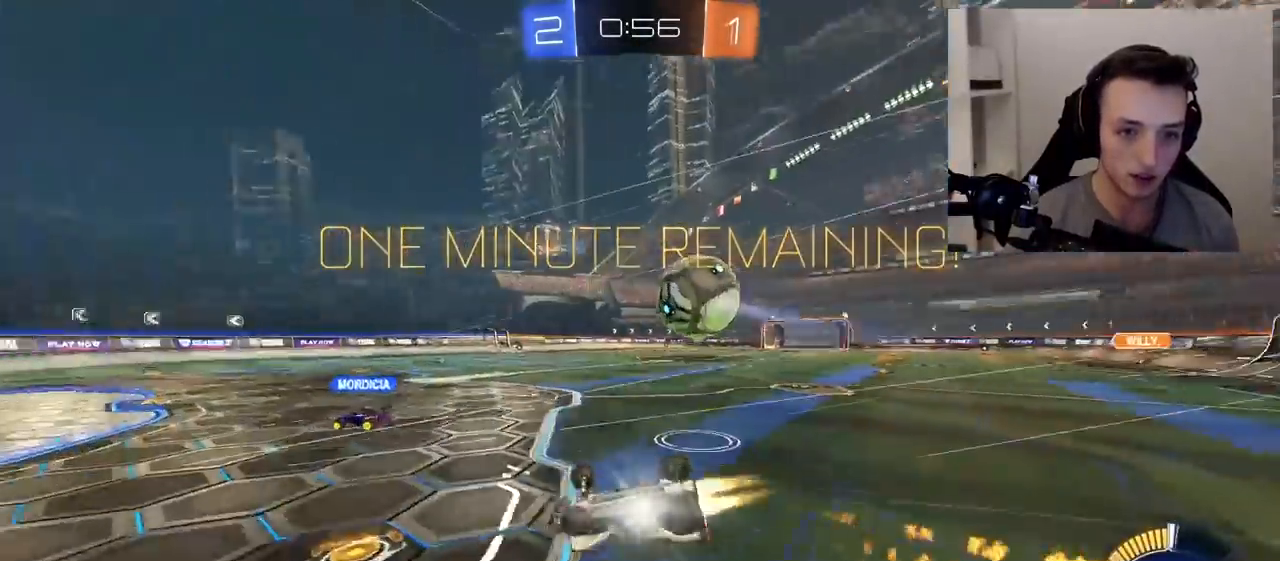
{"buttons": ["TRIANGLE", "R2"], "left_stick": "center", "right_stick": "center", "events": [[50, "R1", "up"], [267, "L1", "up"], [400, "left_stick", "center"], [450, "TRIANGLE", "down"]]}
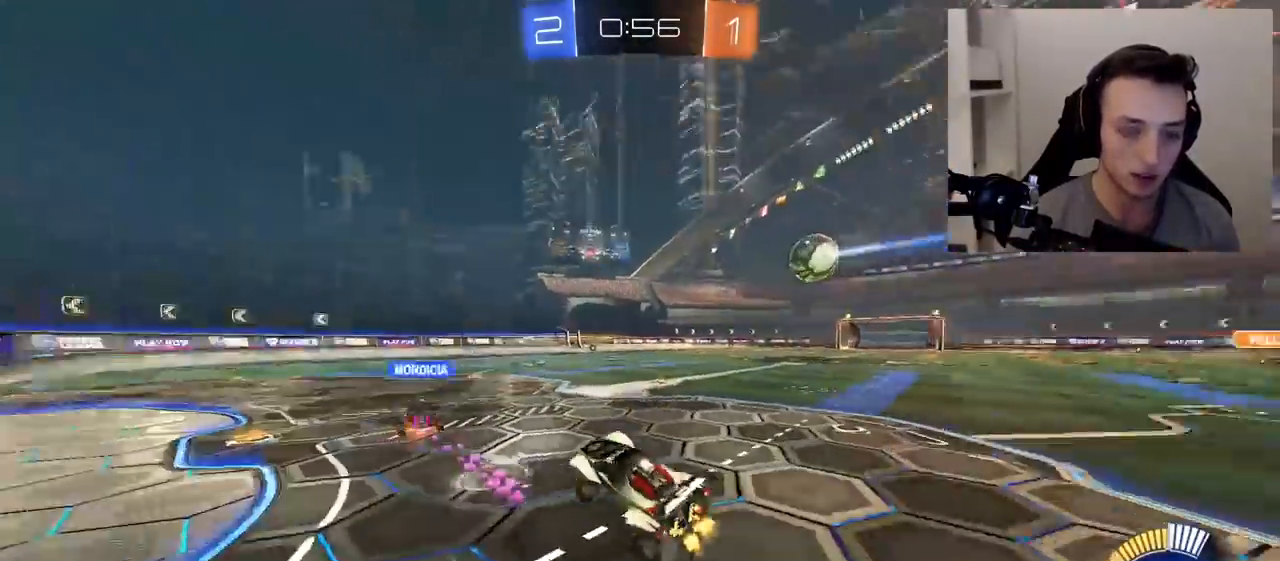
{"buttons": ["R2"], "left_stick": "center", "right_stick": "center", "events": [[100, "TRIANGLE", "up"], [233, "TRIANGLE", "down"], [283, "left_stick", "left"], [367, "TRIANGLE", "up"], [467, "left_stick", "center"]]}
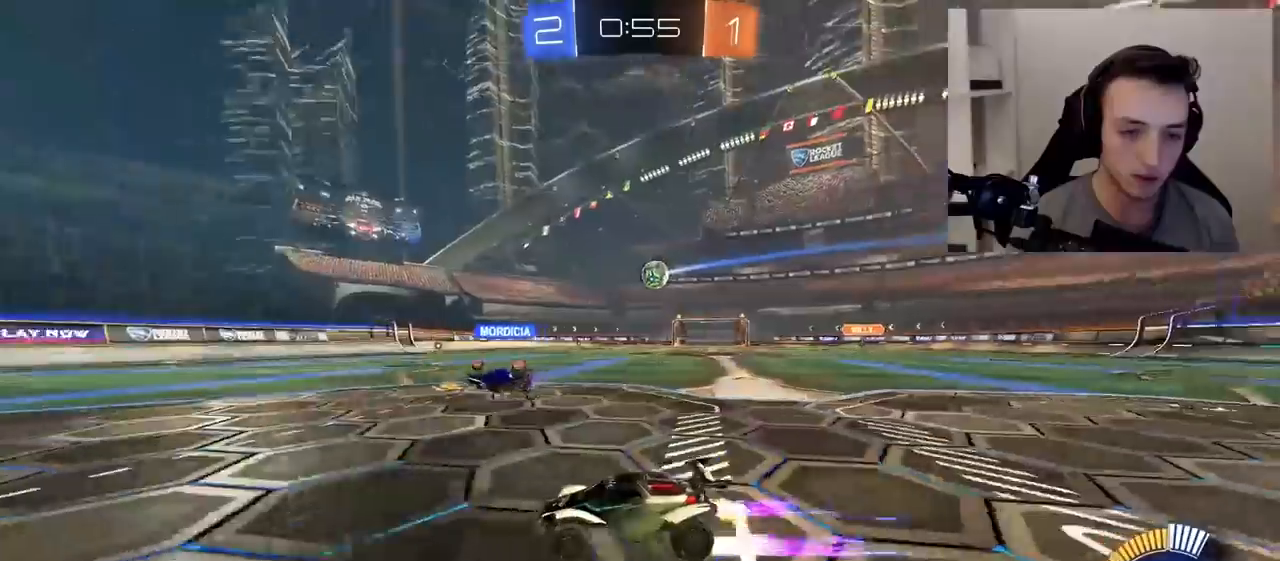
{"buttons": ["R2"], "left_stick": "center", "right_stick": "center", "events": []}
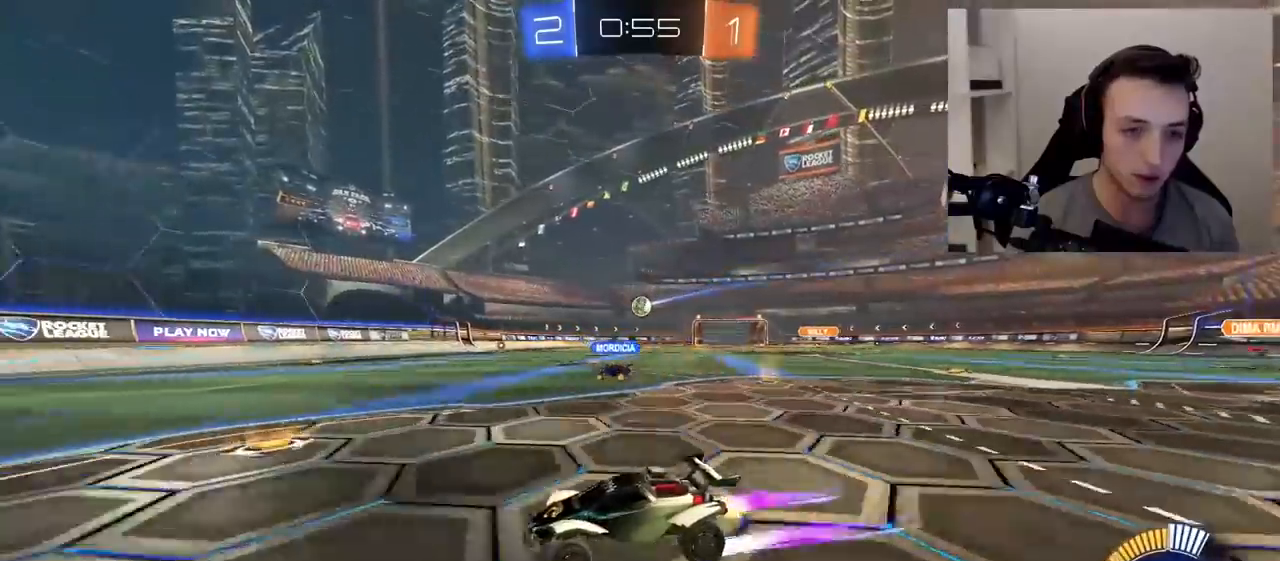
{"buttons": ["L1", "R2"], "left_stick": "right", "right_stick": "center", "events": [[167, "R1", "down"], [283, "R1", "up"], [367, "left_stick", "right"], [417, "L1", "down"]]}
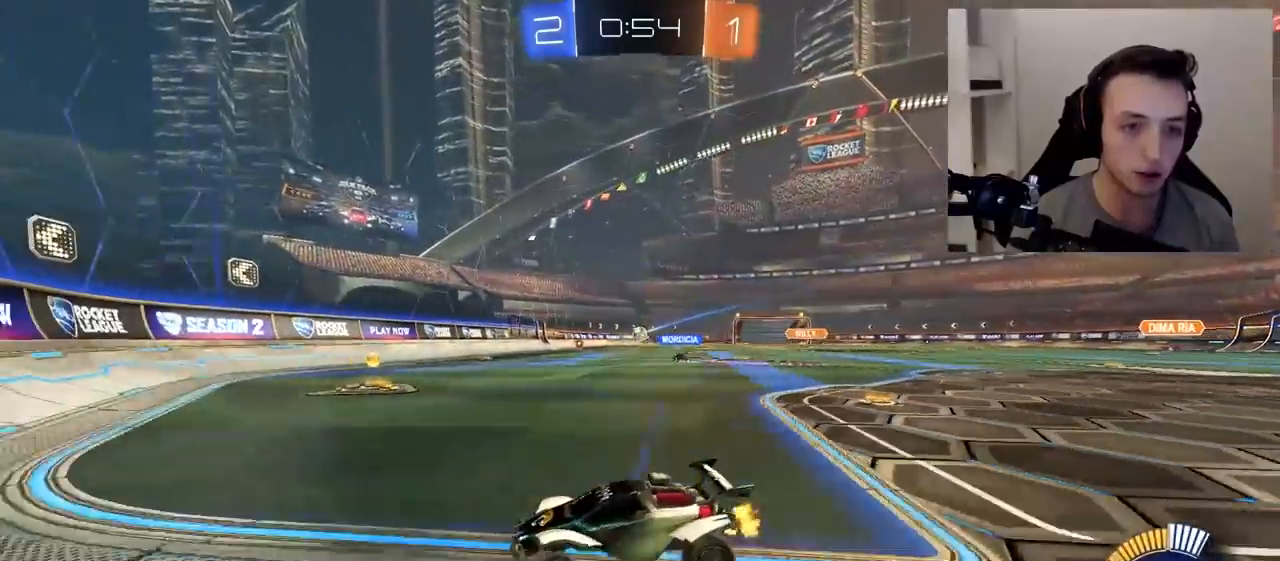
{"buttons": ["R2"], "left_stick": "right", "right_stick": "center", "events": [[117, "L1", "up"]]}
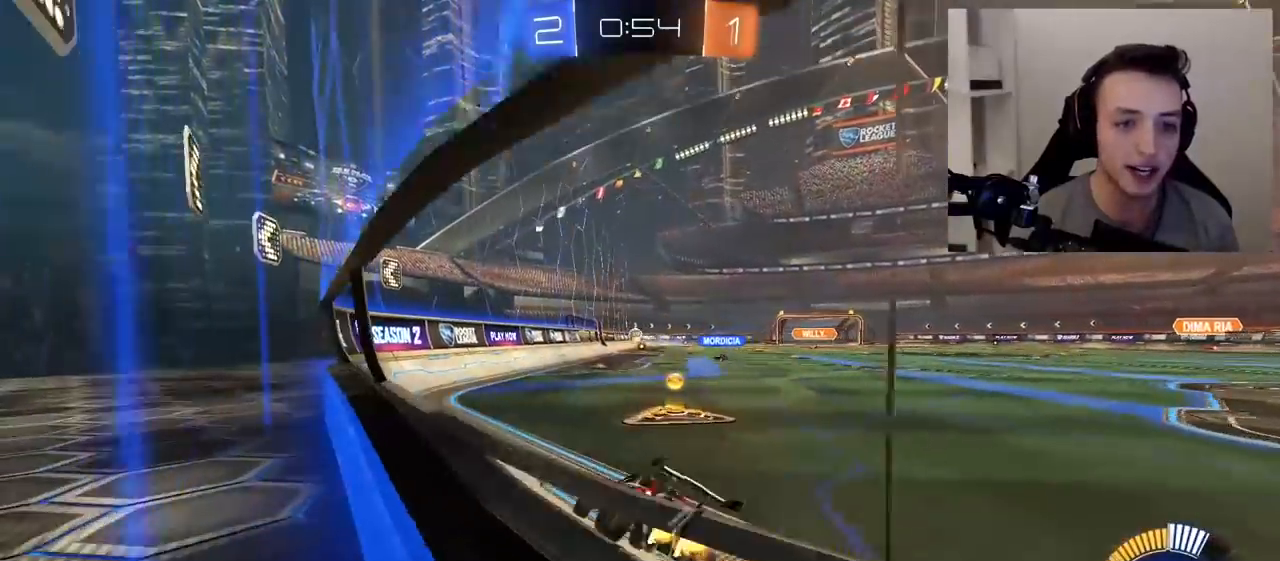
{"buttons": ["R1", "R2"], "left_stick": "right", "right_stick": "center", "events": [[283, "R1", "down"]]}
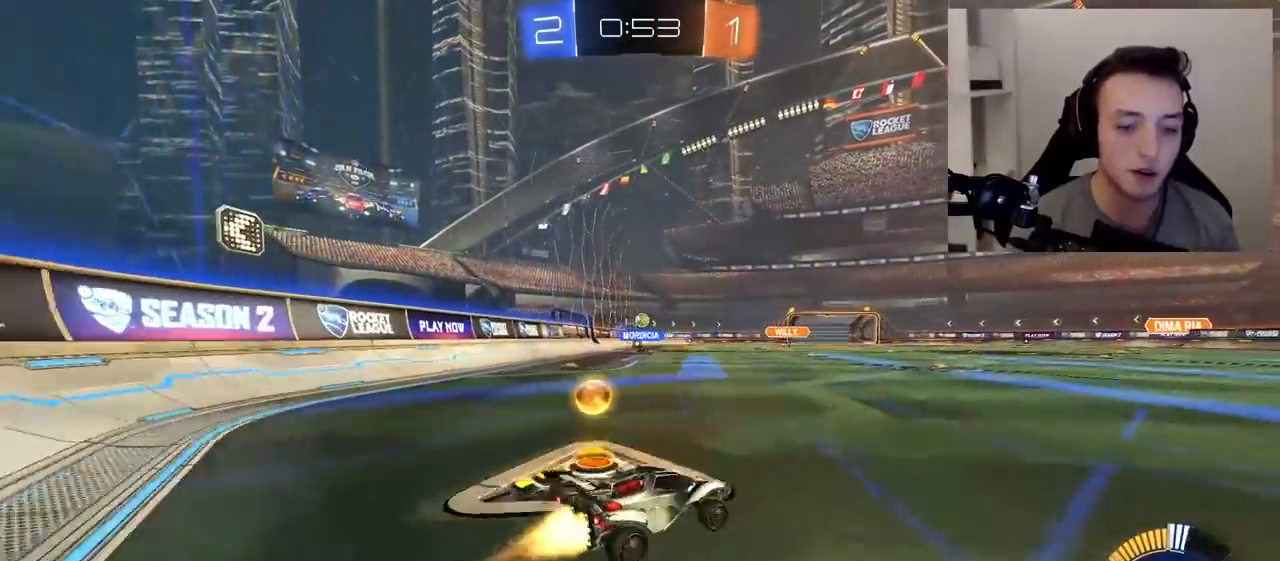
{"buttons": ["R2"], "left_stick": "right", "right_stick": "center", "events": [[117, "left_stick", "center"], [383, "R1", "up"], [417, "left_stick", "right"]]}
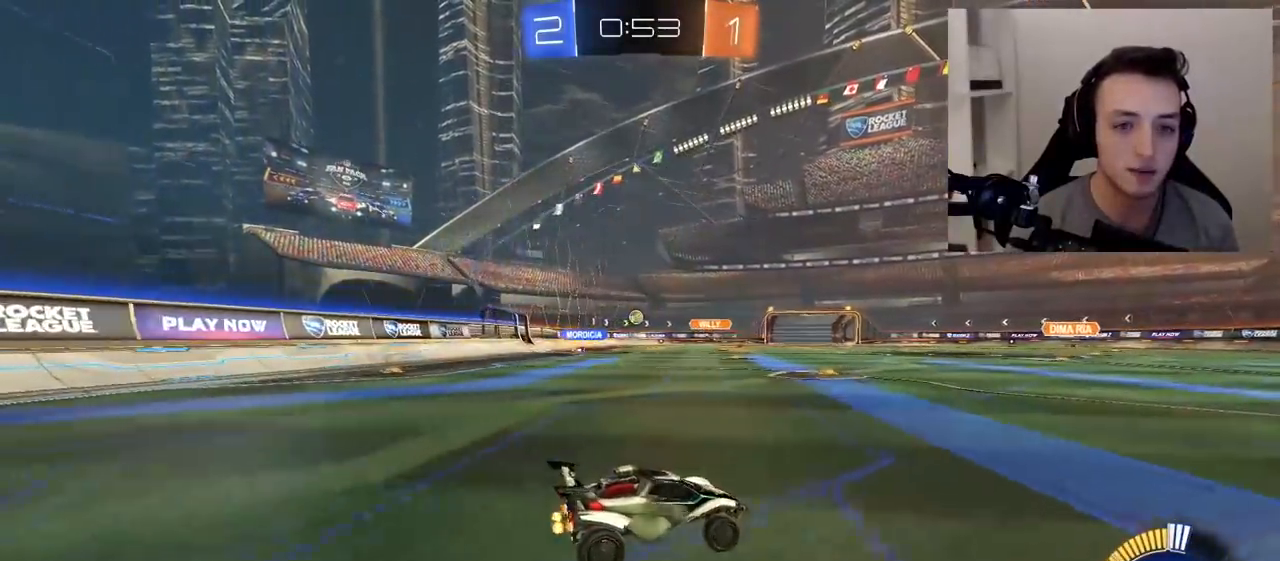
{"buttons": ["R2"], "left_stick": "right", "right_stick": "center", "events": [[100, "R2", "up"], [200, "R2", "down"]]}
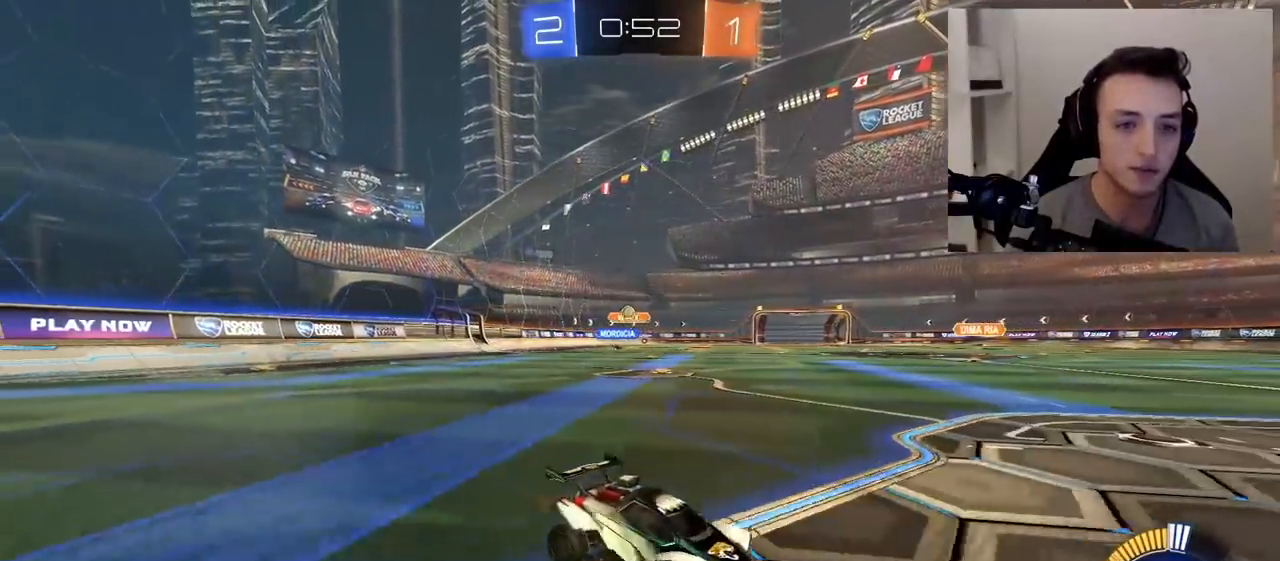
{"buttons": ["R2"], "left_stick": "right", "right_stick": "center", "events": [[17, "L1", "down"], [150, "L1", "up"]]}
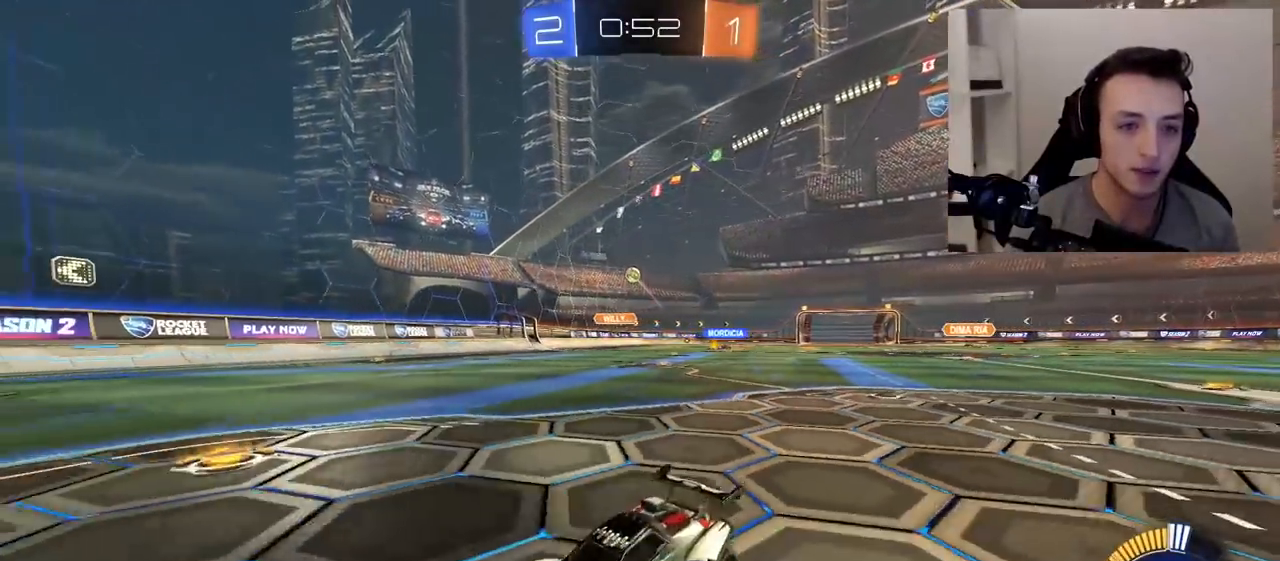
{"buttons": ["R1", "R2"], "left_stick": "center", "right_stick": "center", "events": [[467, "left_stick", "center"], [483, "R1", "down"]]}
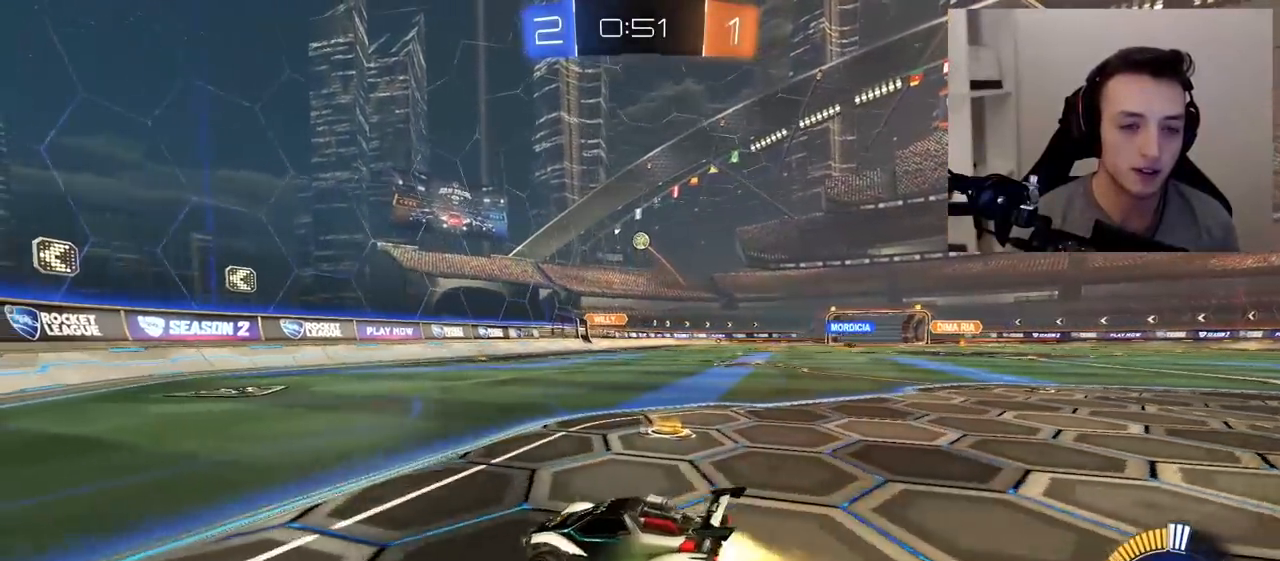
{"buttons": ["R1", "R2"], "left_stick": "center", "right_stick": "center", "events": [[250, "R1", "up"], [450, "R1", "down"]]}
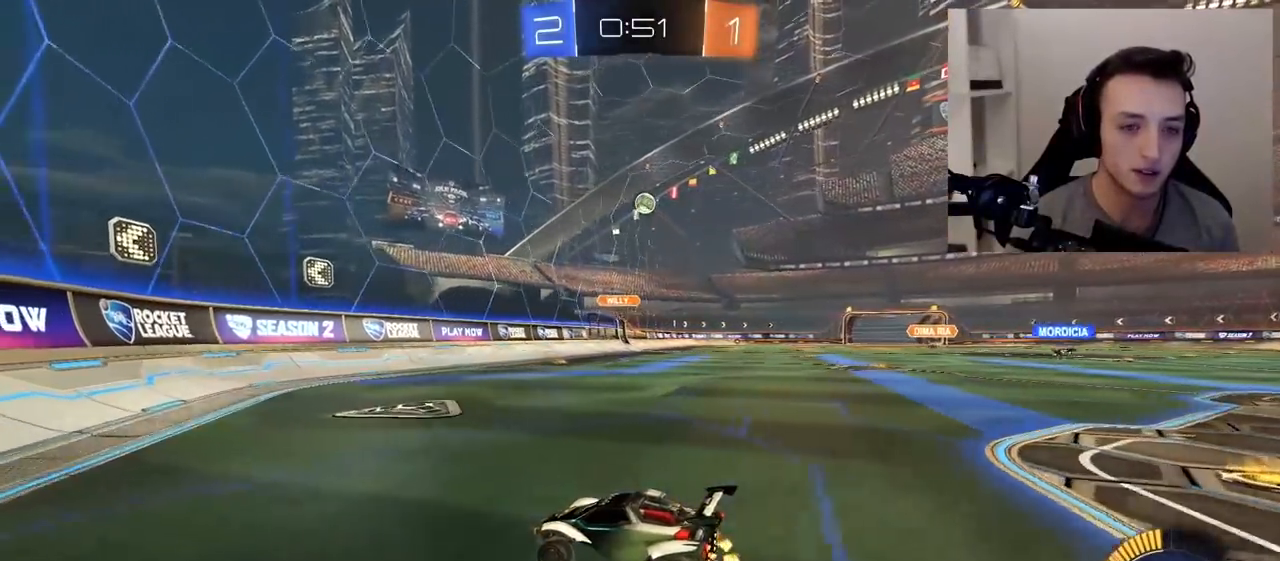
{"buttons": ["R2"], "left_stick": "center", "right_stick": "center", "events": [[267, "R1", "up"]]}
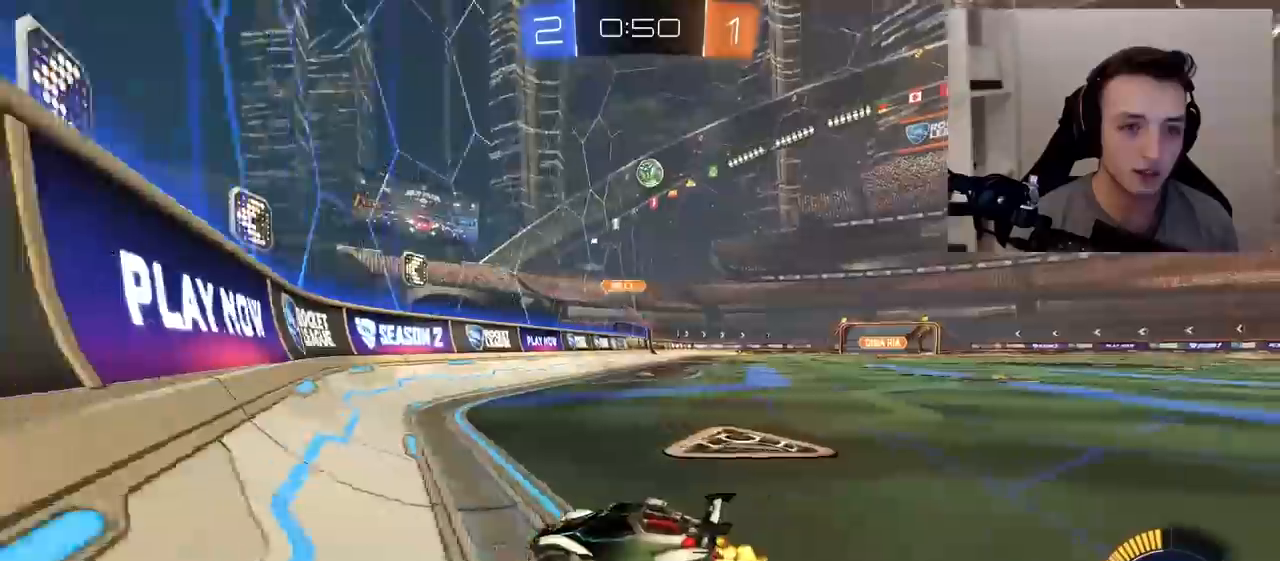
{"buttons": ["L1", "R1", "R2"], "left_stick": "up-left", "right_stick": "center", "events": [[333, "R1", "down"], [383, "left_stick", "left"], [433, "L1", "down"], [433, "left_stick", "up-left"]]}
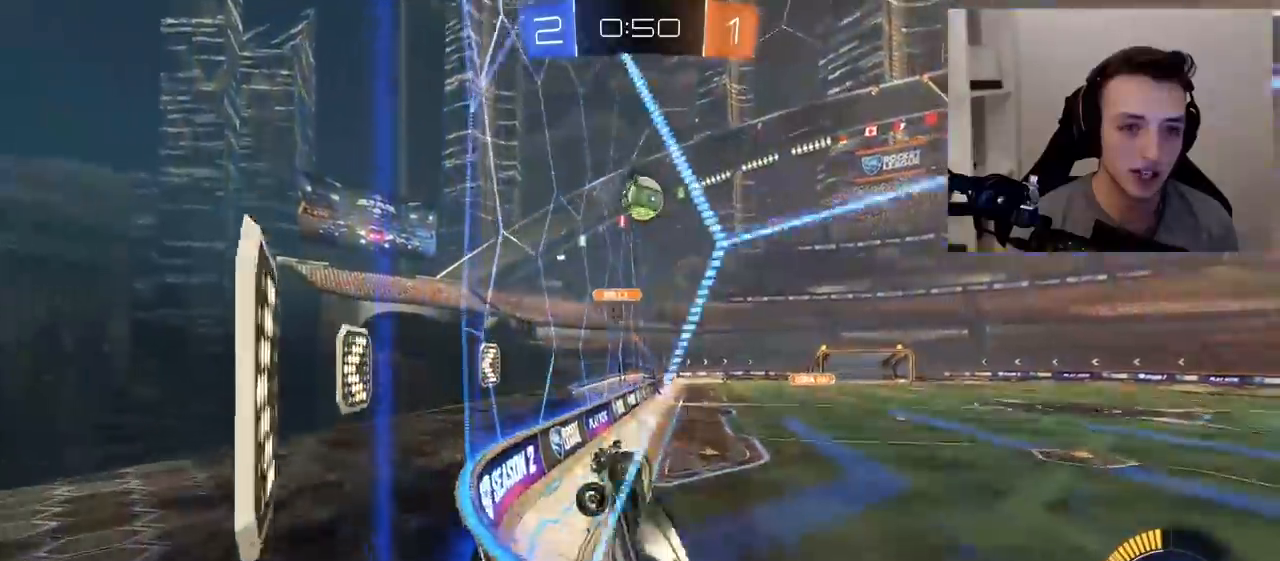
{"buttons": ["R2"], "left_stick": "up-left", "right_stick": "center", "events": [[67, "L1", "up"], [133, "R1", "up"], [217, "R1", "down"], [333, "R1", "up"]]}